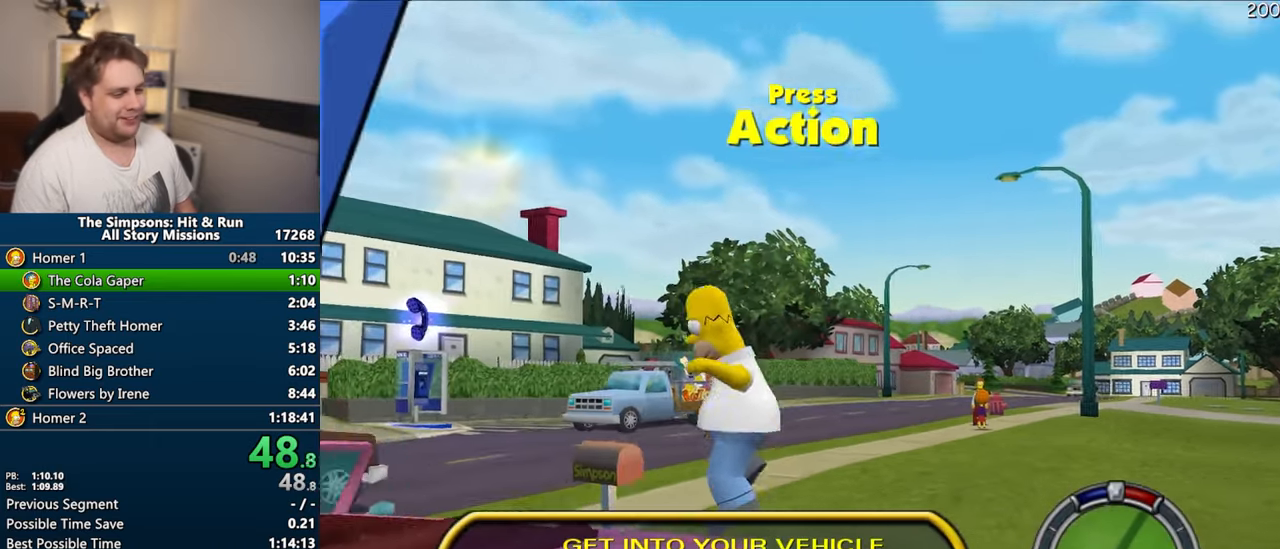
Gameplay with a controller (PlayStation layout); each line is a JSON object with the inputs held at the frame after it. "events" lists button and stick changes between this image and that frame as [ms after this image, input, new state], when the widget could be followed in between. Not read: L3 R3 left_stick.
{"buttons": ["CROSS"], "right_stick": "center", "events": [[83, "R2", "down"], [200, "R2", "up"], [266, "CROSS", "down"]]}
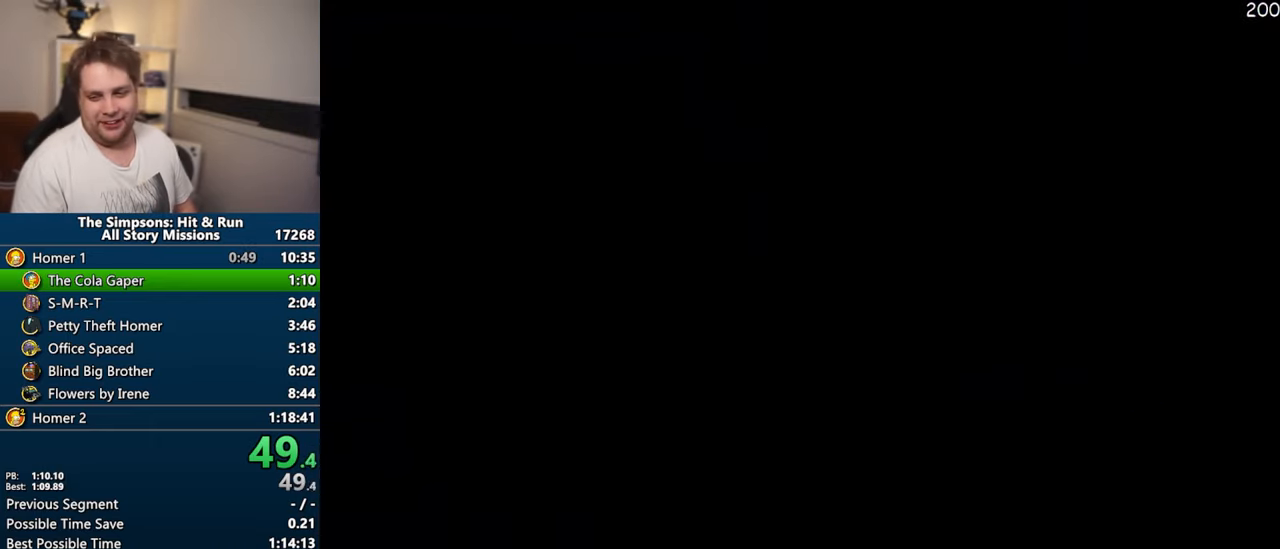
{"buttons": ["CROSS"], "right_stick": "center", "events": []}
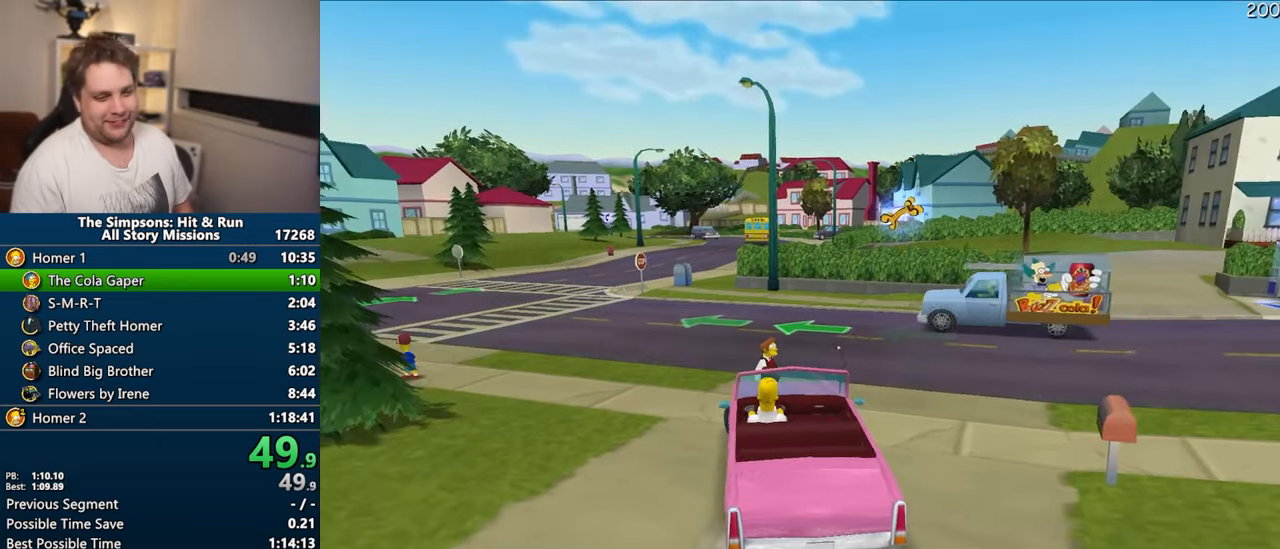
{"buttons": ["CROSS"], "right_stick": "center", "events": []}
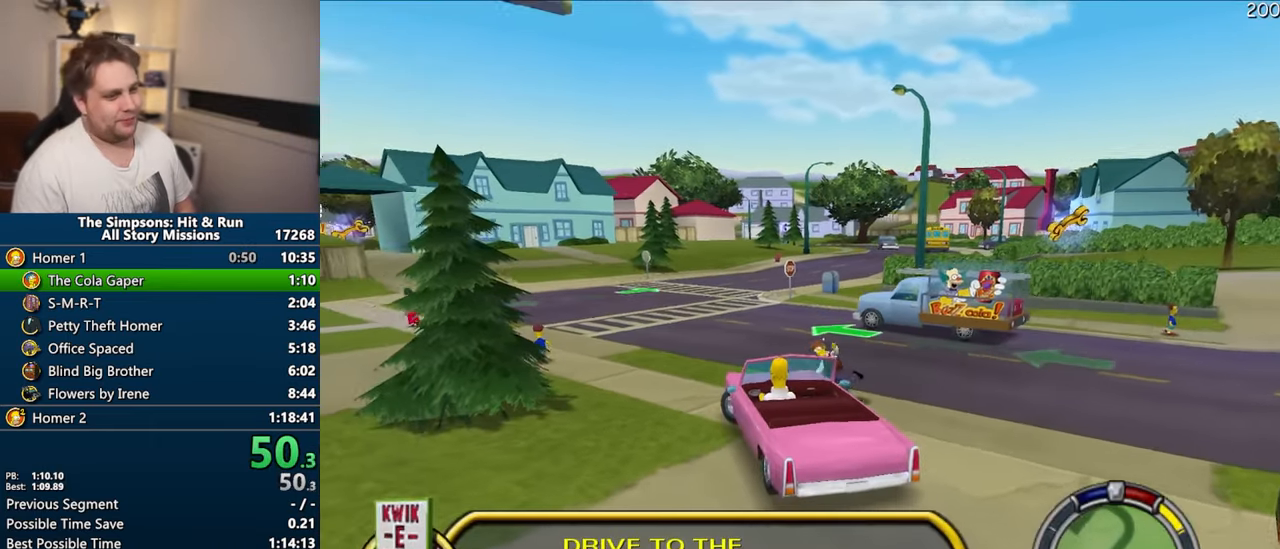
{"buttons": [], "right_stick": "center", "events": [[50, "R1", "down"], [466, "CROSS", "up"], [466, "R1", "up"]]}
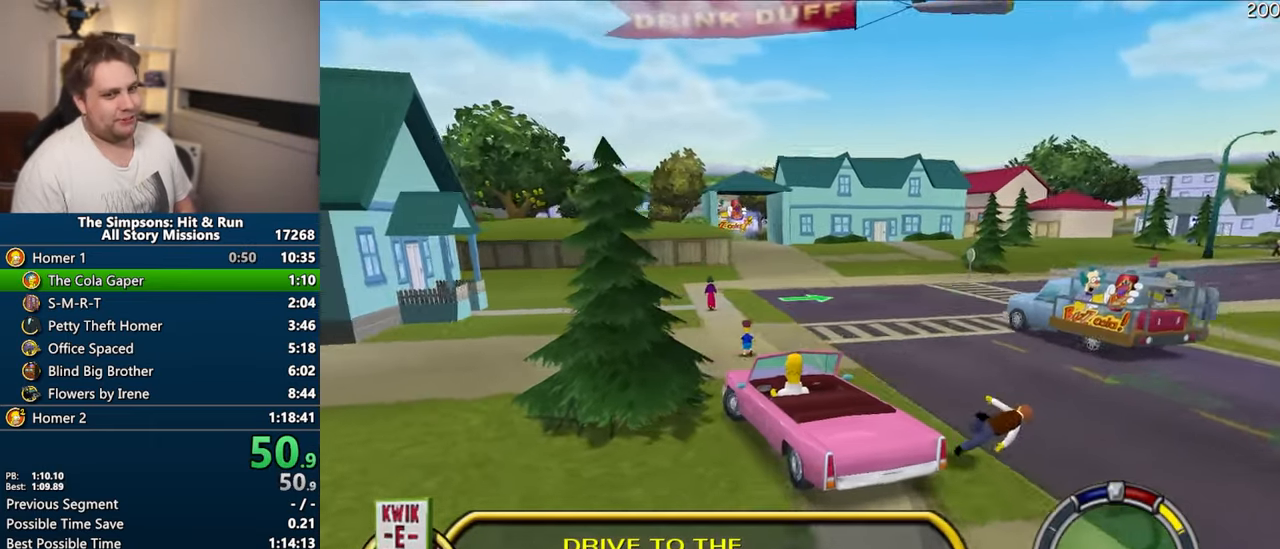
{"buttons": ["CROSS"], "right_stick": "center"}
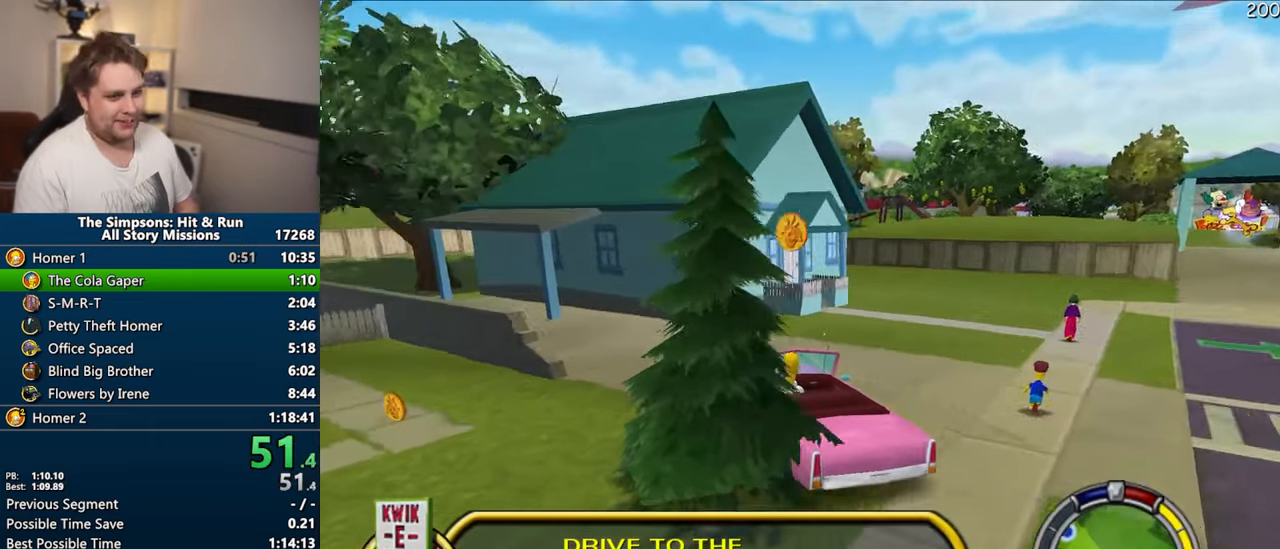
{"buttons": ["CROSS"], "right_stick": "center", "events": []}
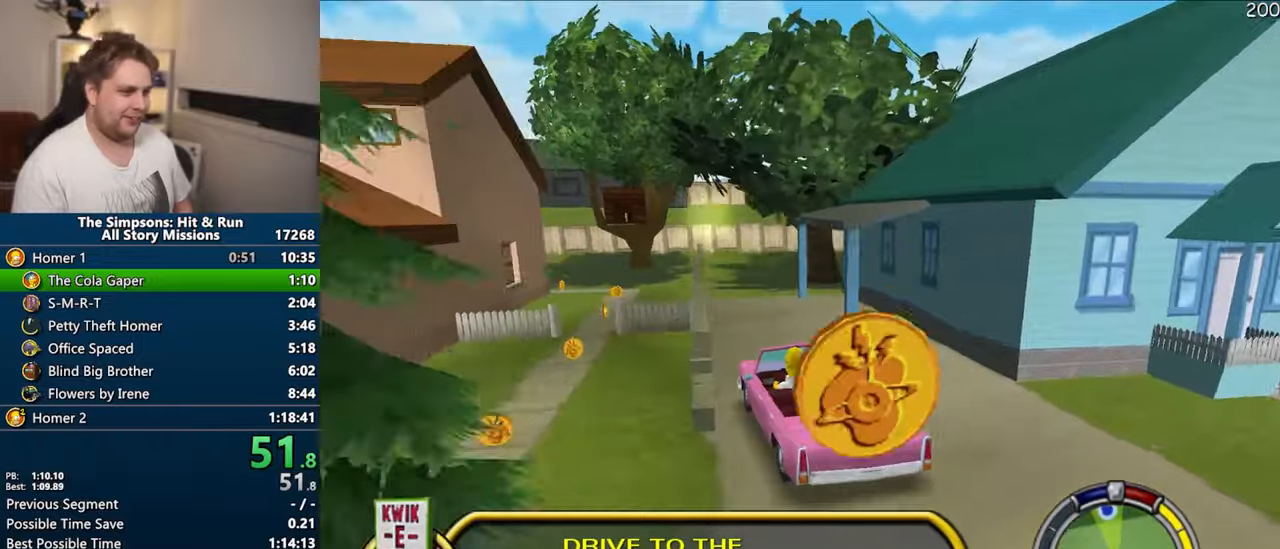
{"buttons": ["CROSS"], "right_stick": "center", "events": []}
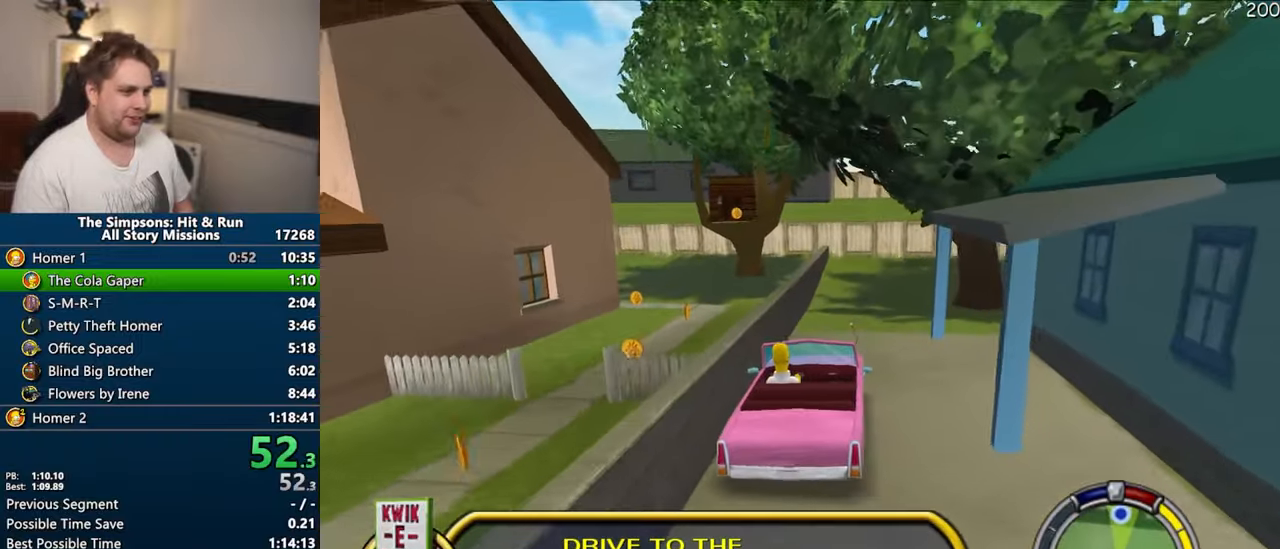
{"buttons": ["R1"], "right_stick": "center", "events": [[117, "CROSS", "up"], [133, "R1", "down"], [233, "CIRCLE", "down"], [450, "CIRCLE", "up"]]}
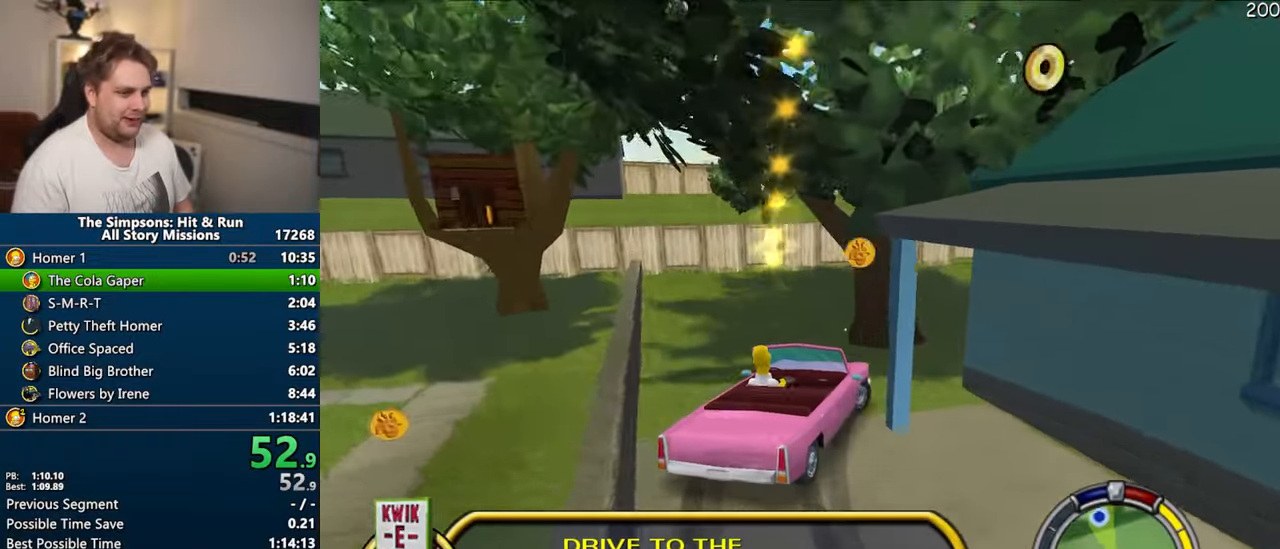
{"buttons": ["CROSS"], "right_stick": "center", "events": [[33, "R1", "up"], [200, "CROSS", "down"]]}